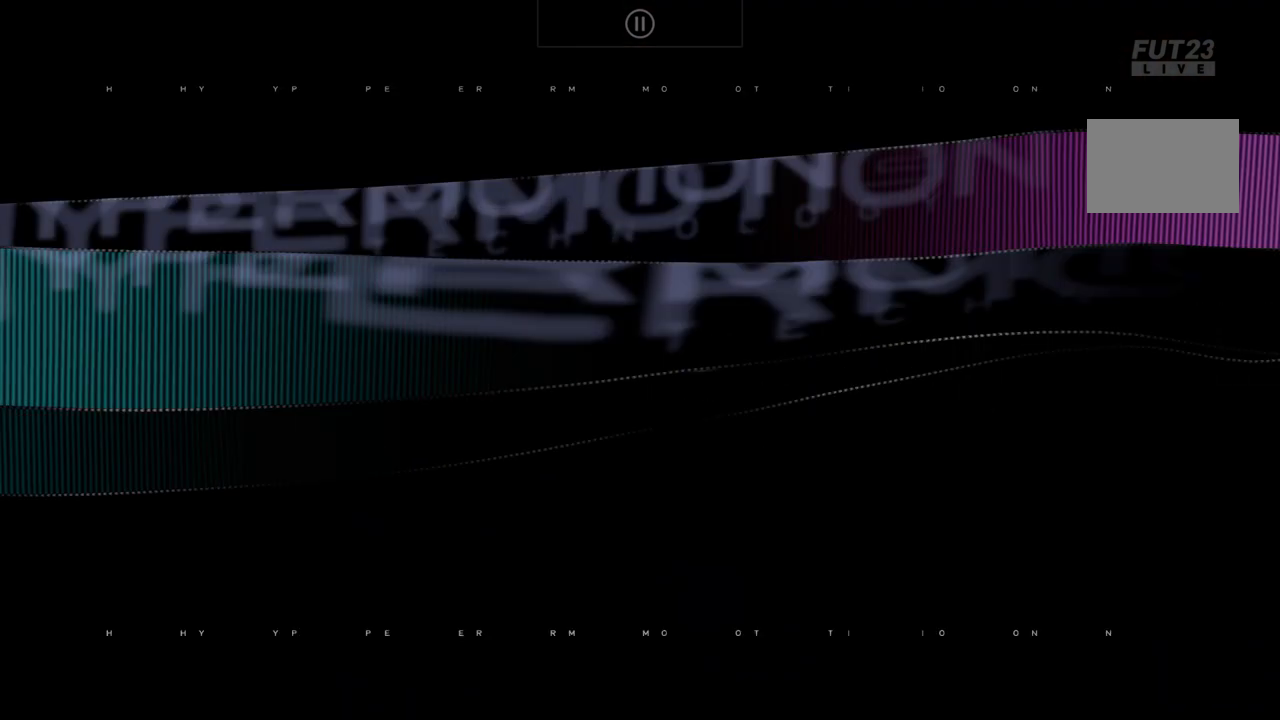
Gameplay with a controller (Xbox layout); each line is a JSON object with the inputs held at the frame after it. "events" lists button and stick changes between this image and that frame as [ms after this image, input, new state], when the widget could be followed in between. Not read: L3 R3.
{"buttons": [], "left_stick": "center", "right_stick": "center", "events": [[107, "A", "down"], [321, "A", "up"]]}
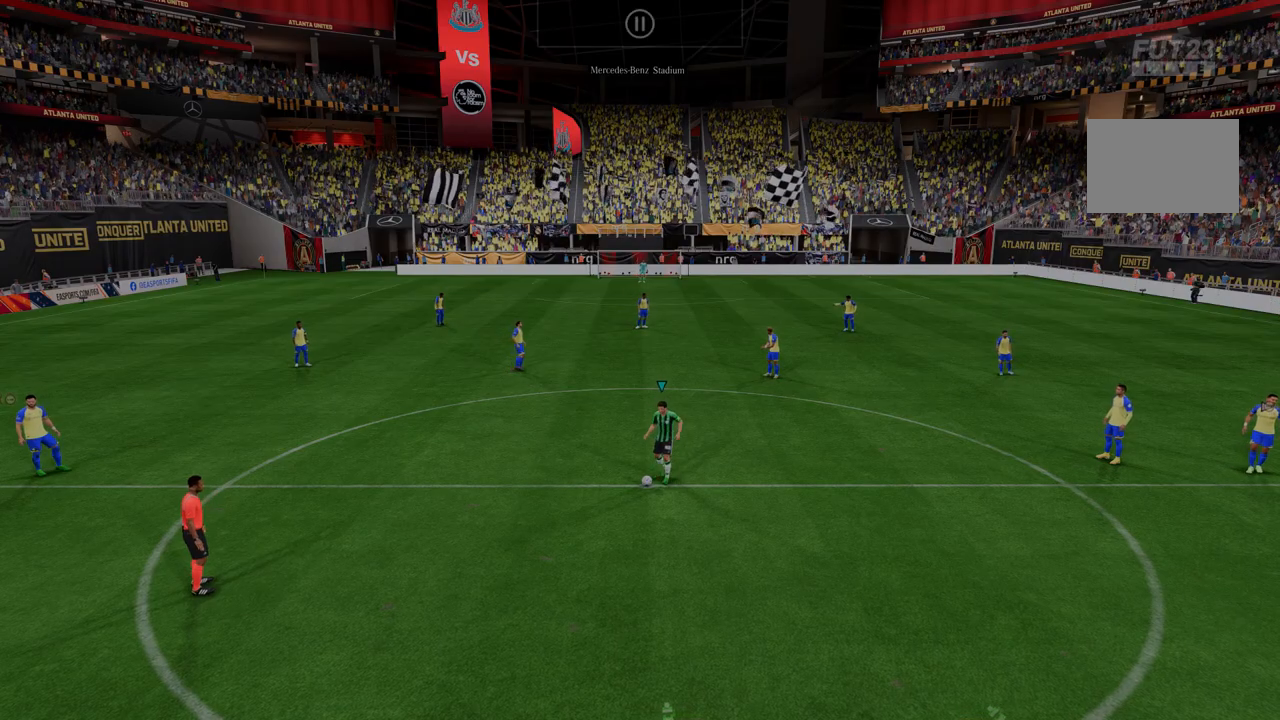
{"buttons": [], "left_stick": "center", "right_stick": "center", "events": []}
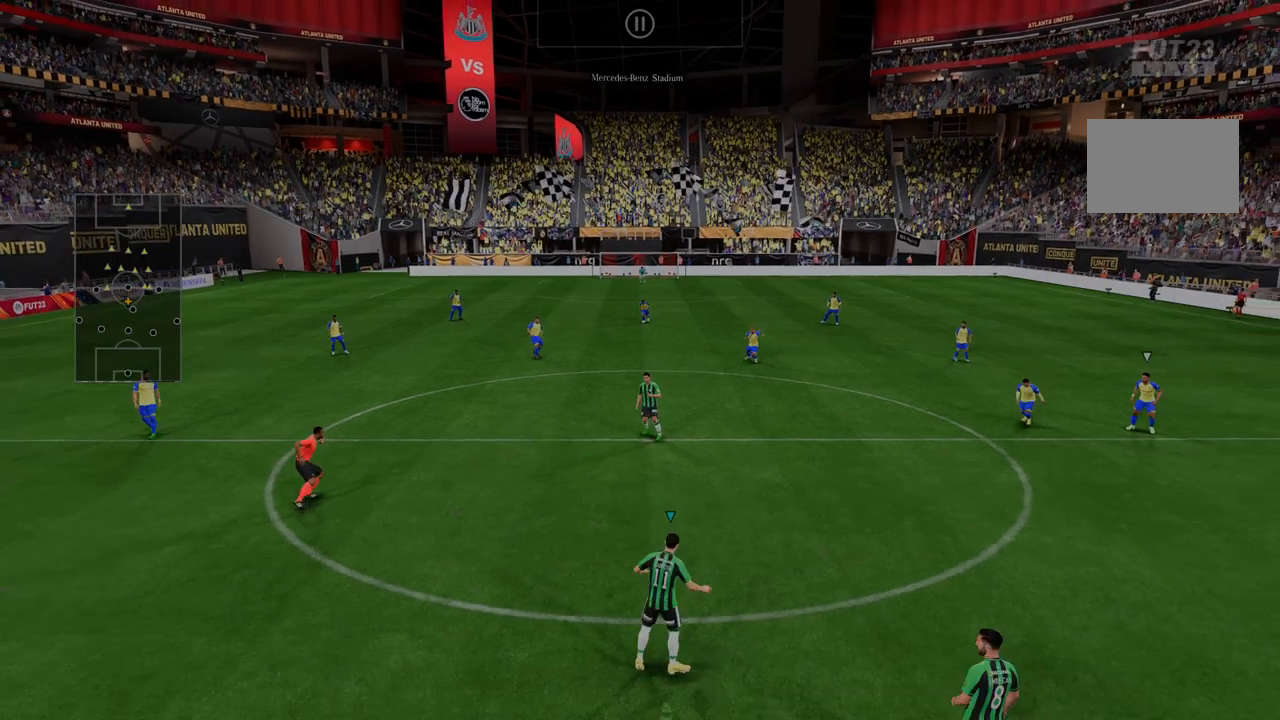
{"buttons": ["R2"], "left_stick": "center", "right_stick": "center", "events": [[463, "R2", "down"]]}
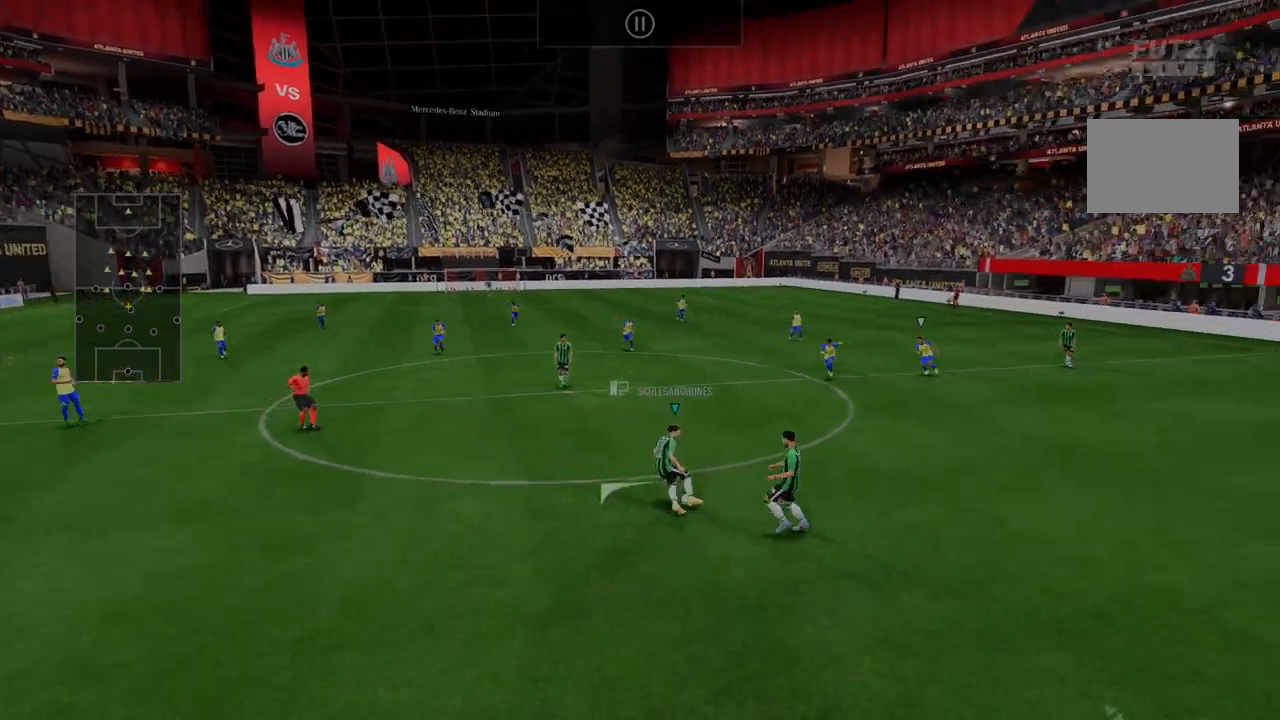
{"buttons": ["R2"], "left_stick": "center", "right_stick": "center", "events": []}
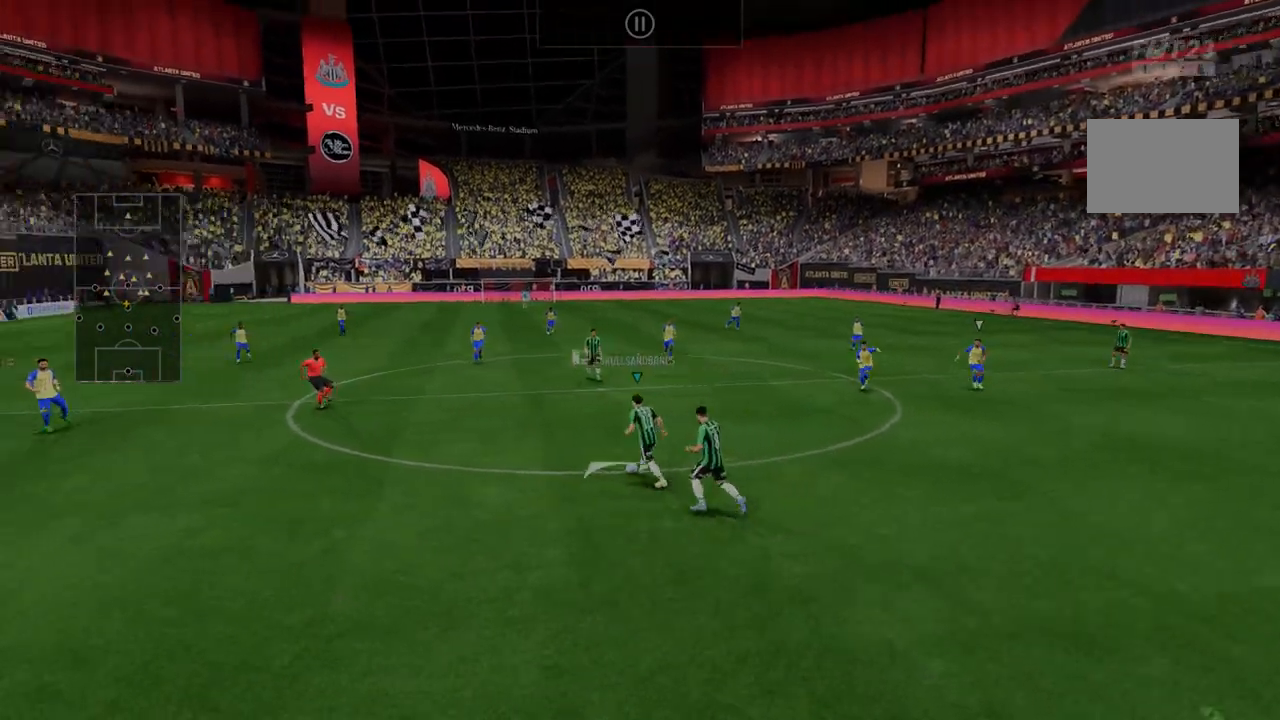
{"buttons": ["R2"], "left_stick": "right", "right_stick": "center", "events": [[106, "left_stick", "up-right"], [213, "left_stick", "right"], [285, "R2", "up"], [356, "R2", "down"]]}
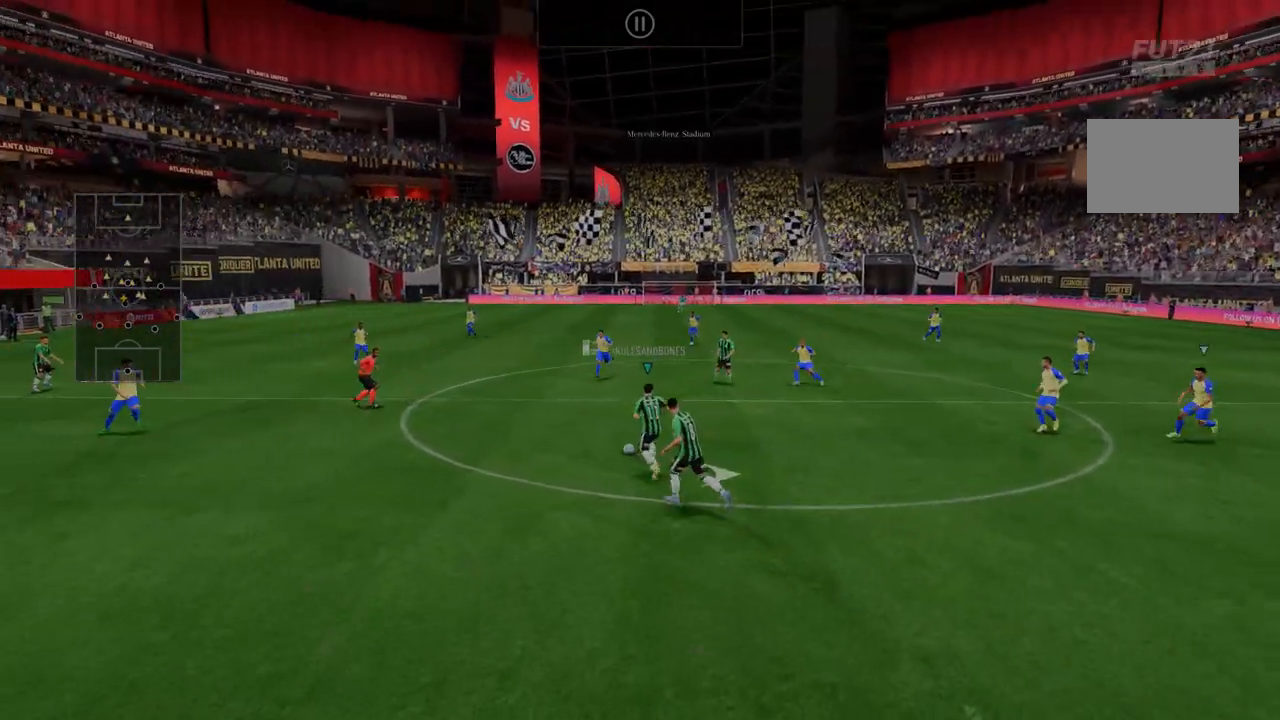
{"buttons": ["R2"], "left_stick": "right", "right_stick": "center", "events": []}
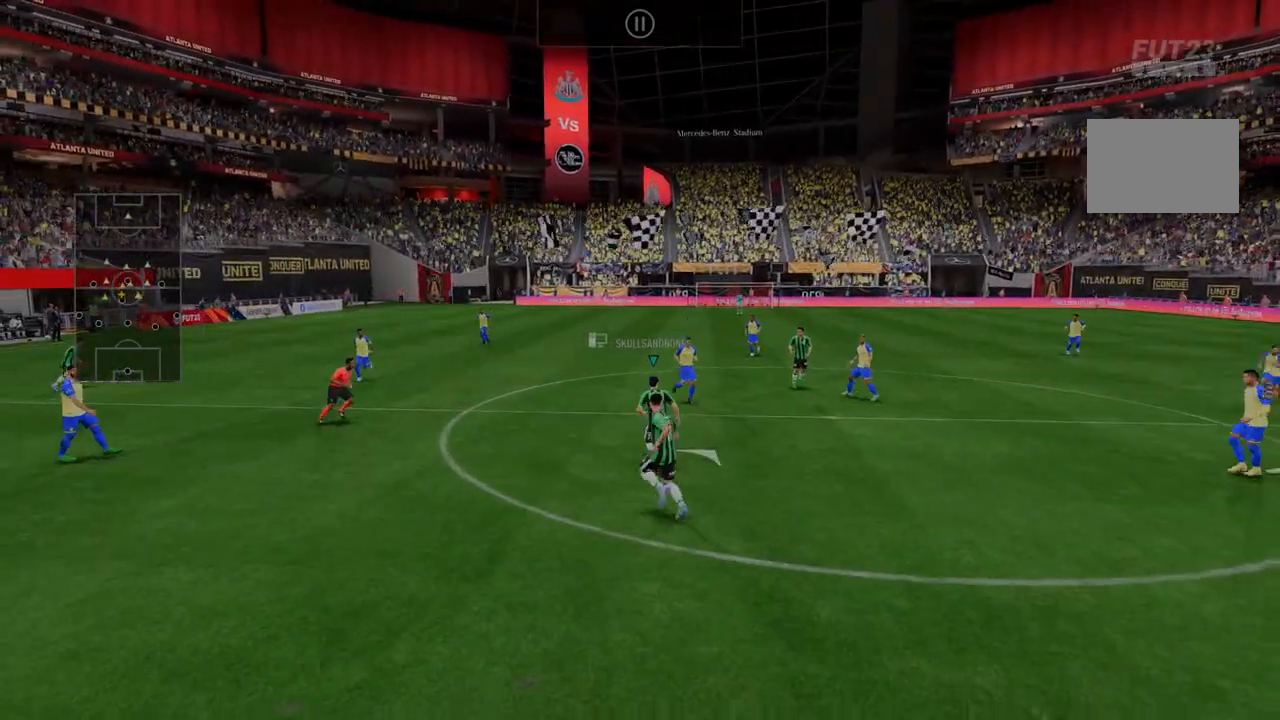
{"buttons": ["R2"], "left_stick": "right", "right_stick": "center", "events": []}
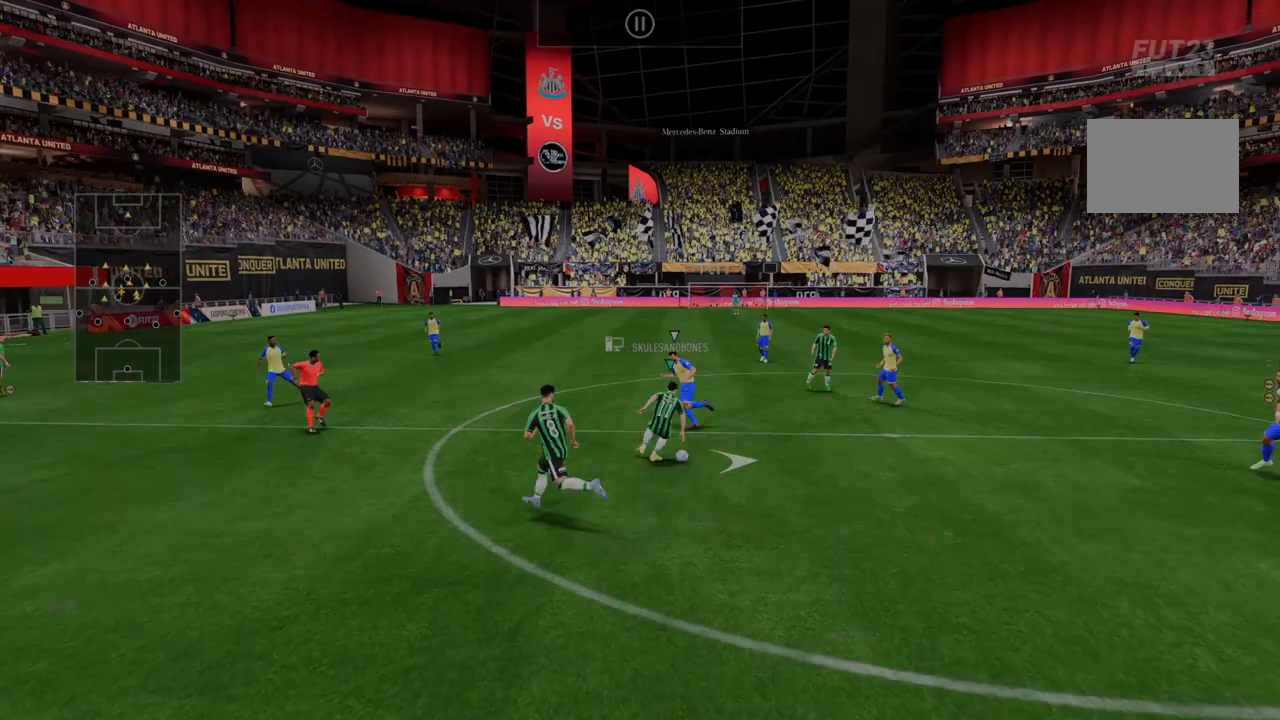
{"buttons": ["R2"], "left_stick": "center", "right_stick": "center", "events": [[285, "left_stick", "center"]]}
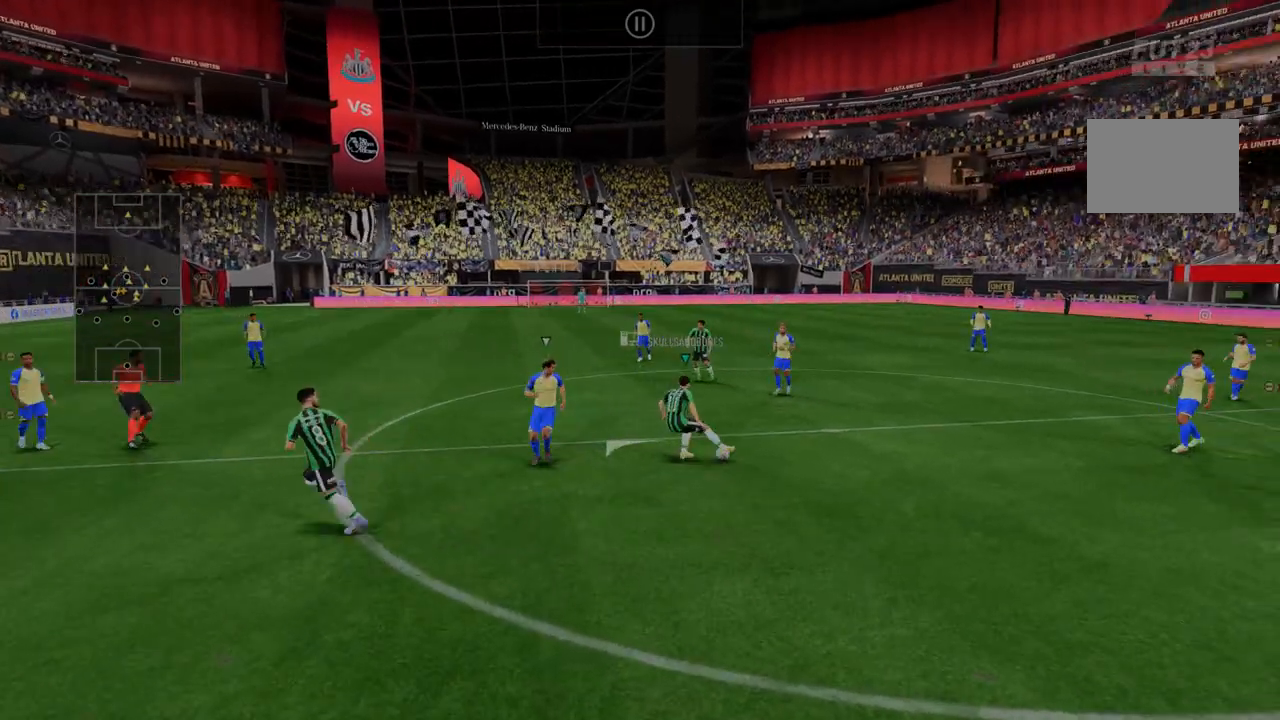
{"buttons": ["R2"], "left_stick": "center", "right_stick": "center", "events": [[36, "left_stick", "right"], [285, "left_stick", "center"], [392, "R2", "up"], [499, "R2", "down"]]}
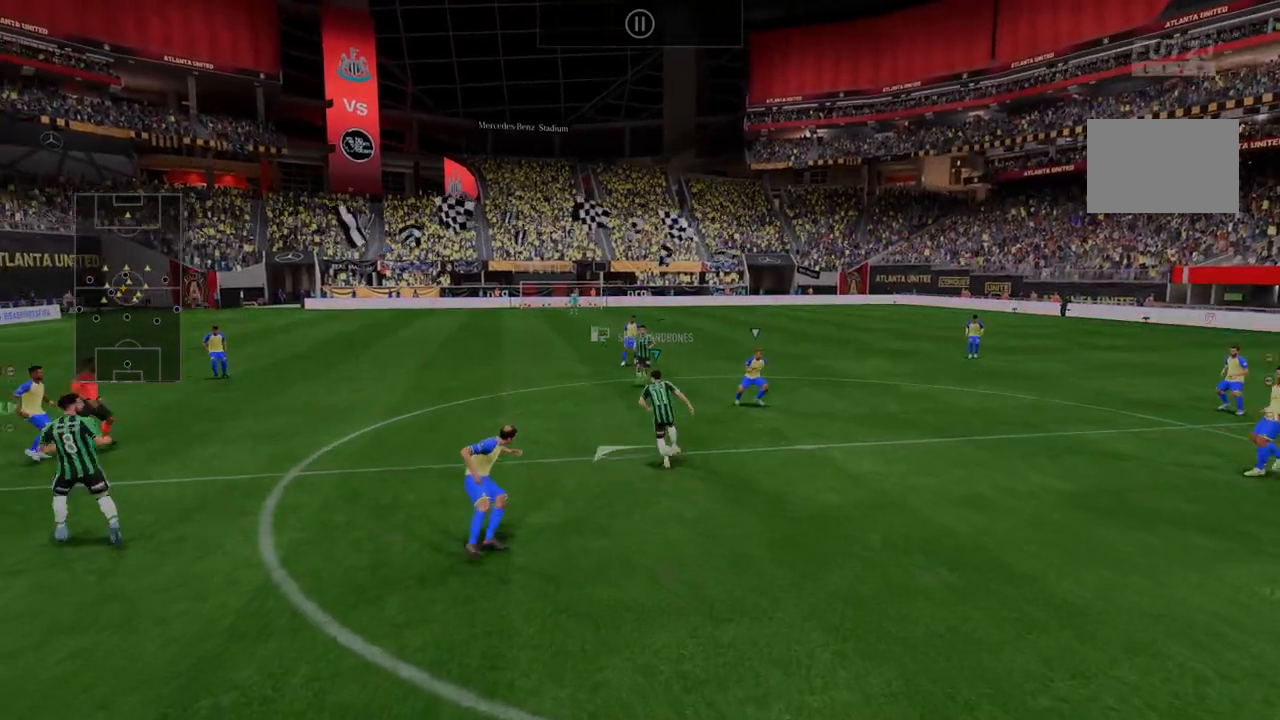
{"buttons": ["R2"], "left_stick": "center", "right_stick": "center", "events": []}
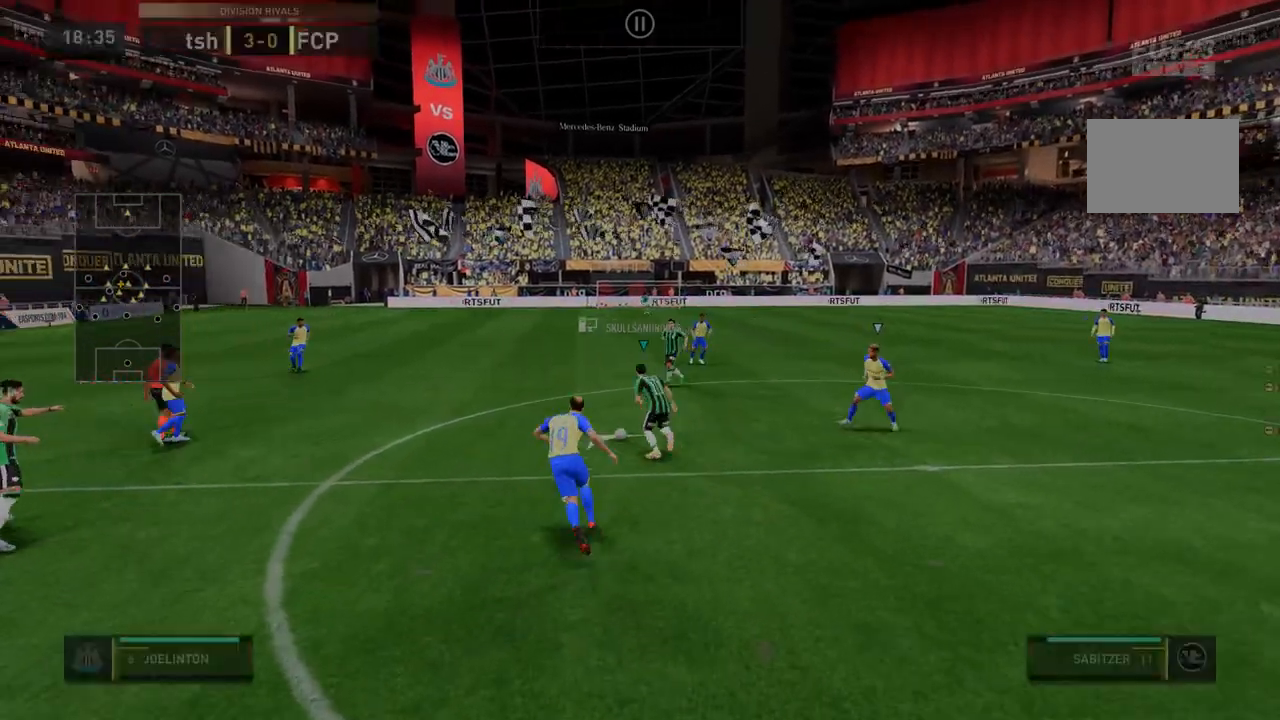
{"buttons": ["R2"], "left_stick": "right", "right_stick": "center", "events": [[285, "left_stick", "right"]]}